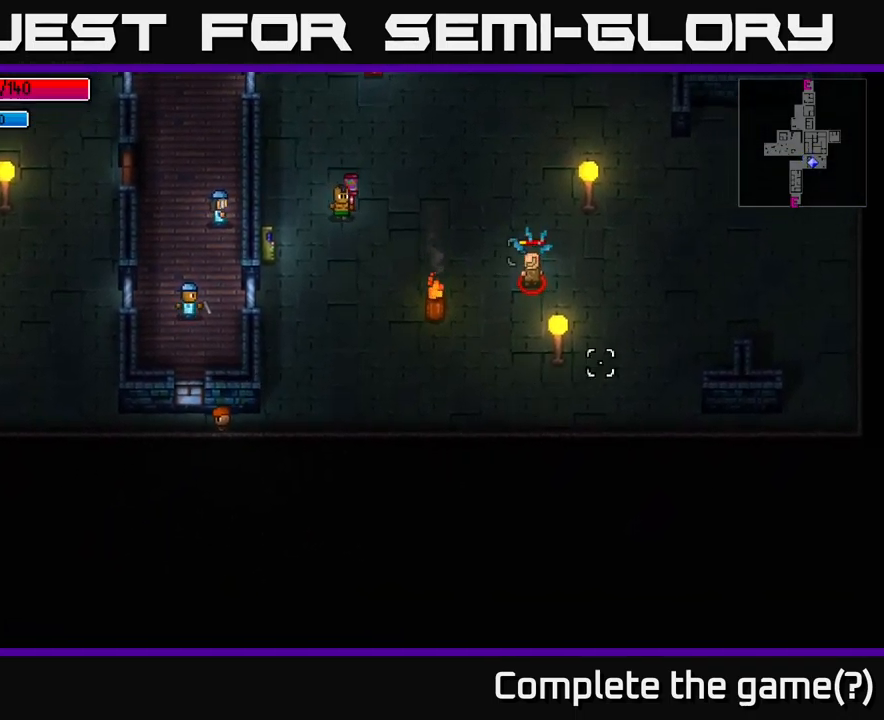
Gameplay with a controller (Xbox layout); each line is a JSON object with the inputs held at the frame after it. "events" lists button and stick changes between this image and that frame as [ms after this image, input, new state], when the widget could be followed in between.
{"buttons": ["R2"], "left_stick": "right", "right_stick": "up-right", "events": [[33, "left_stick", "right"], [283, "left_stick", "up-right"], [450, "R2", "down"], [467, "left_stick", "right"], [484, "right_stick", "up-right"]]}
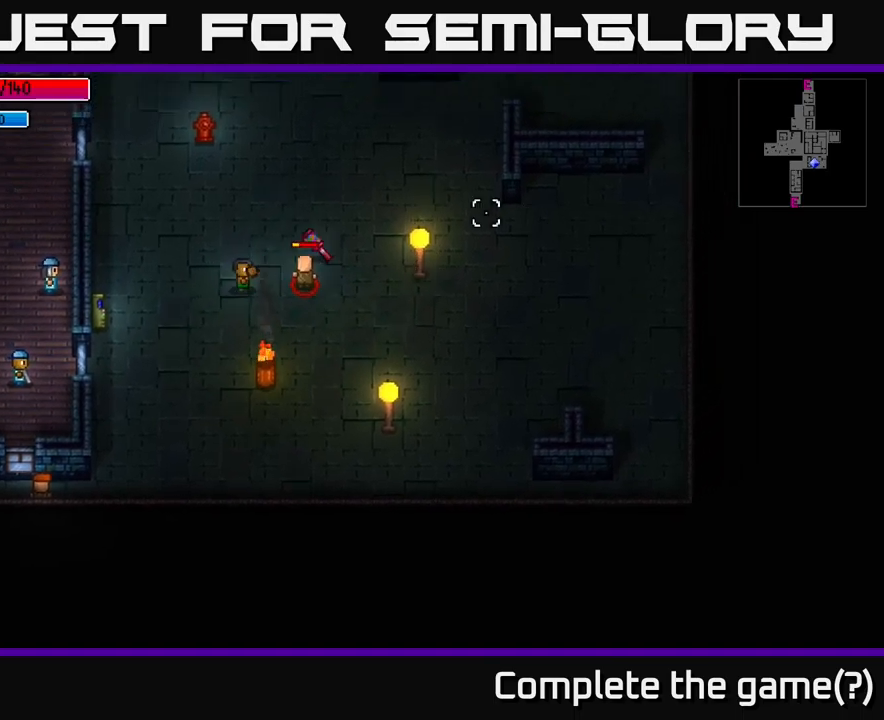
{"buttons": ["R2"], "left_stick": "up-left", "right_stick": "up", "events": [[67, "R2", "up"], [184, "left_stick", "left"], [300, "left_stick", "center"], [384, "left_stick", "up-left"], [400, "right_stick", "up"], [500, "R2", "down"]]}
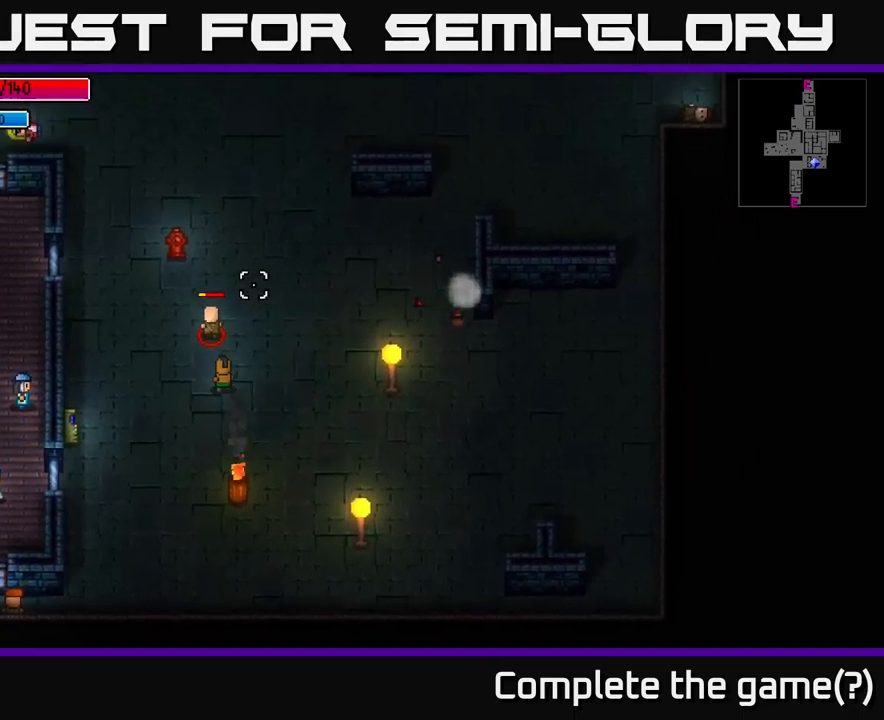
{"buttons": [], "left_stick": "up-left", "right_stick": "up", "events": [[67, "left_stick", "up"], [84, "R2", "up"], [384, "left_stick", "up-left"]]}
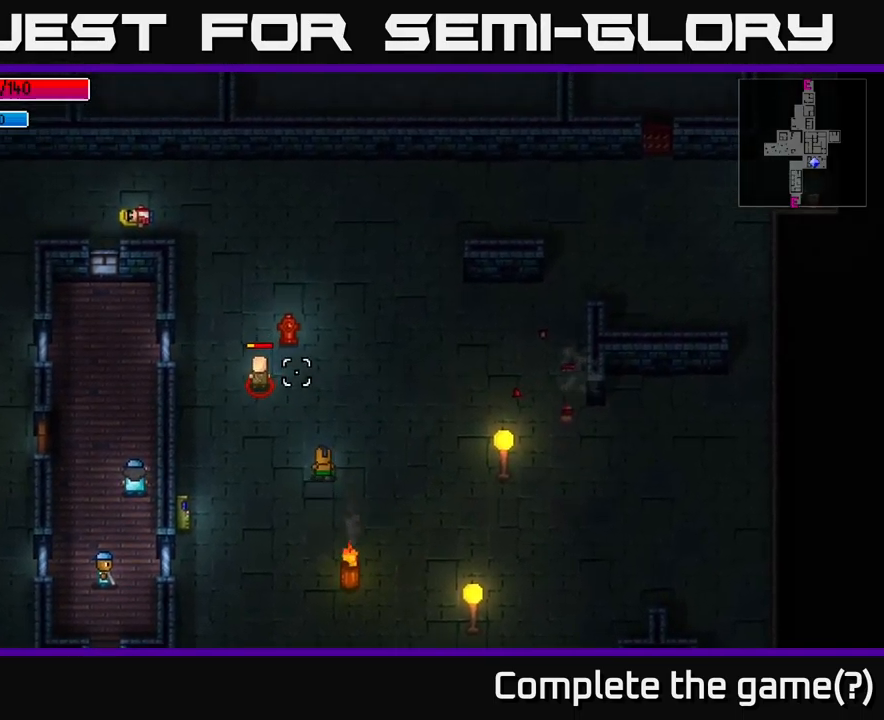
{"buttons": [], "left_stick": "up", "right_stick": "up", "events": [[250, "R2", "down"], [367, "R2", "up"], [417, "left_stick", "up"]]}
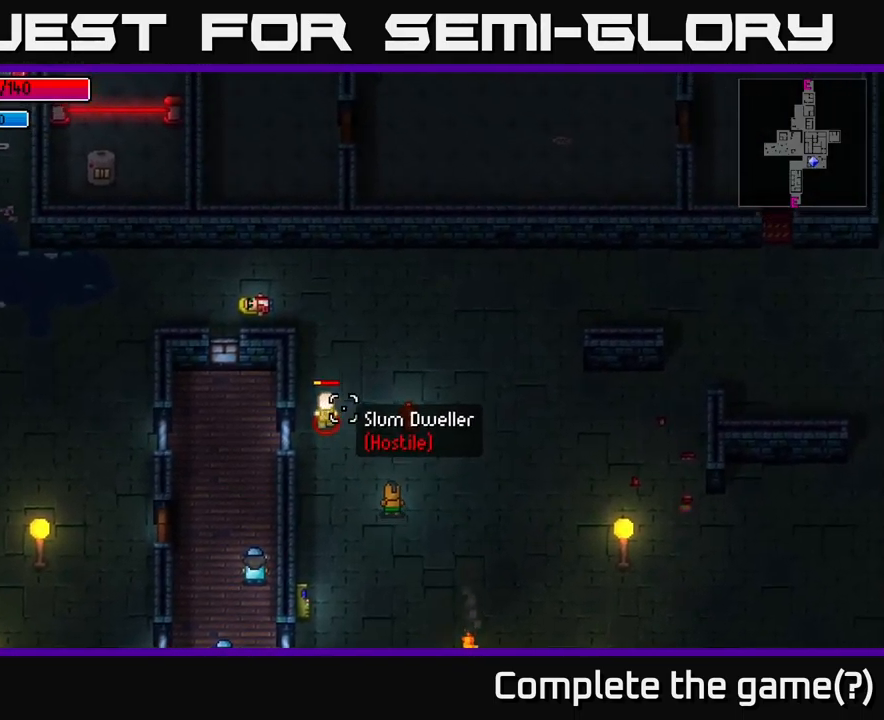
{"buttons": [], "left_stick": "up", "right_stick": "up", "events": []}
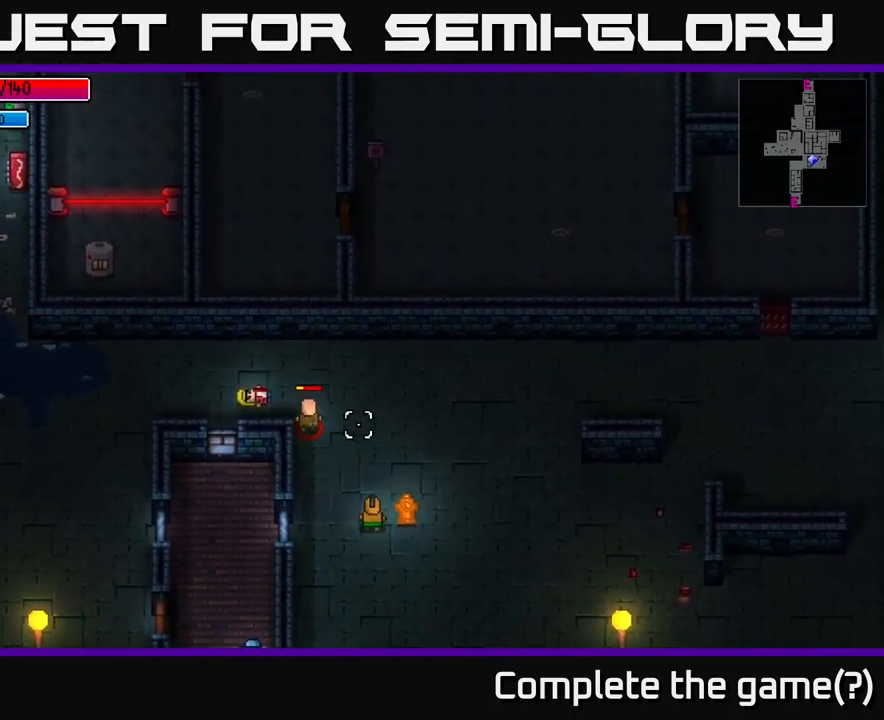
{"buttons": [], "left_stick": "up-left", "right_stick": "up-left", "events": [[117, "left_stick", "up-left"], [400, "right_stick", "up-left"]]}
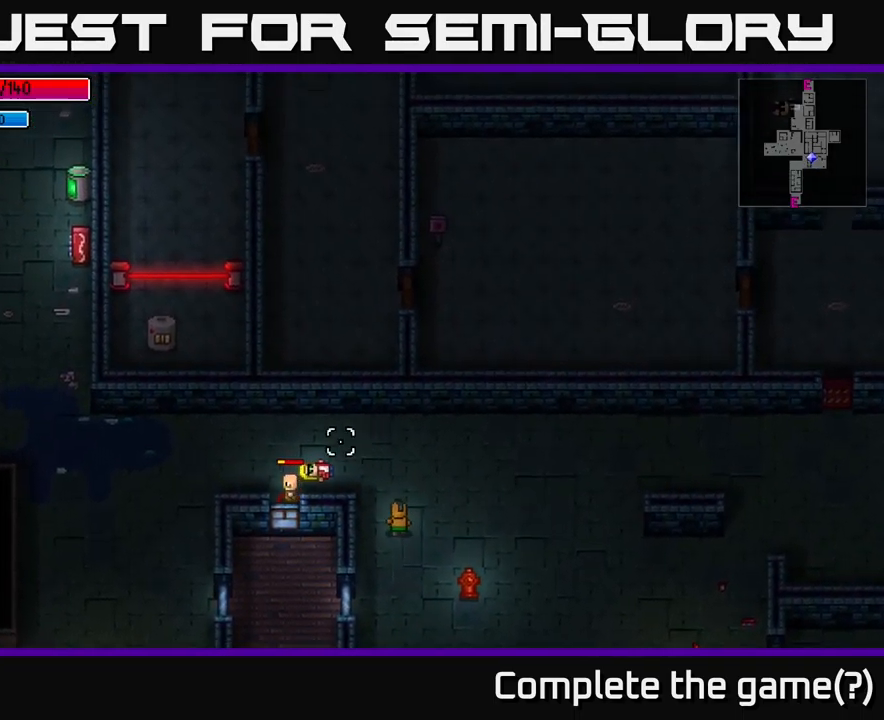
{"buttons": [], "left_stick": "left", "right_stick": "left", "events": [[117, "right_stick", "left"], [184, "left_stick", "left"]]}
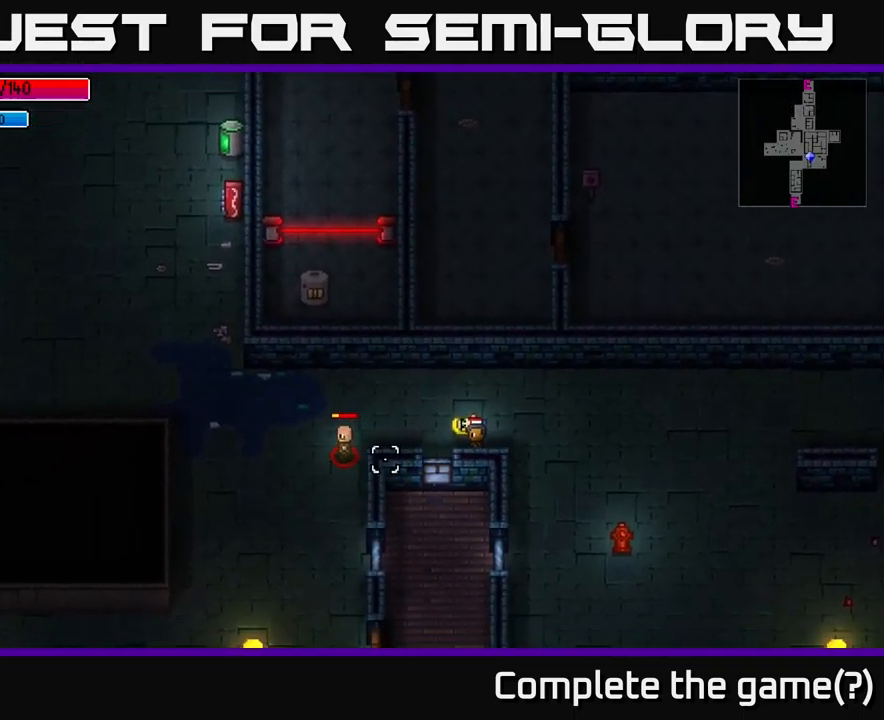
{"buttons": [], "left_stick": "left", "right_stick": "left", "events": []}
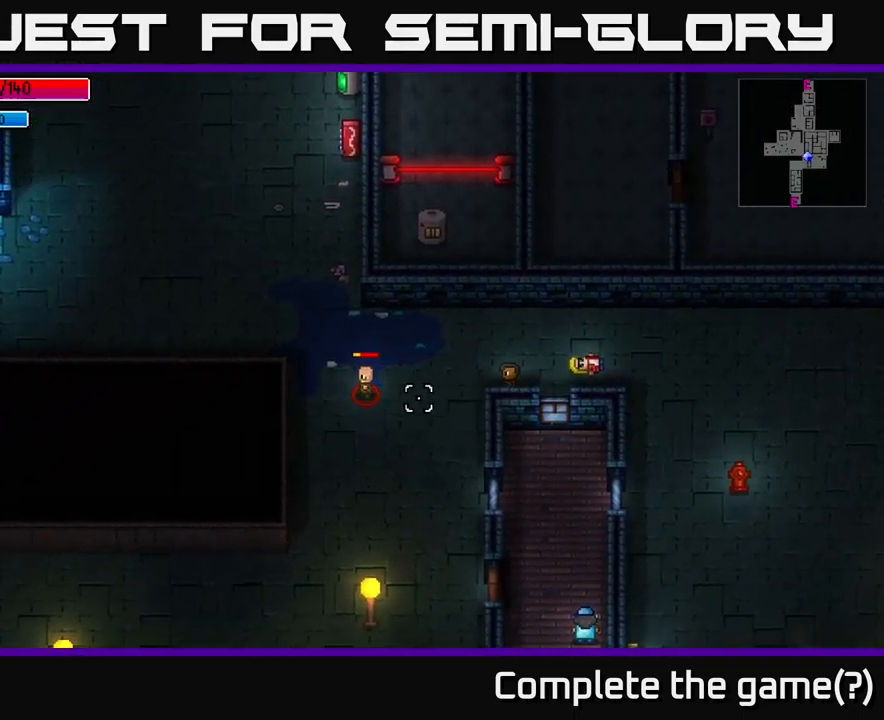
{"buttons": [], "left_stick": "up-left", "right_stick": "left", "events": [[184, "left_stick", "up-left"]]}
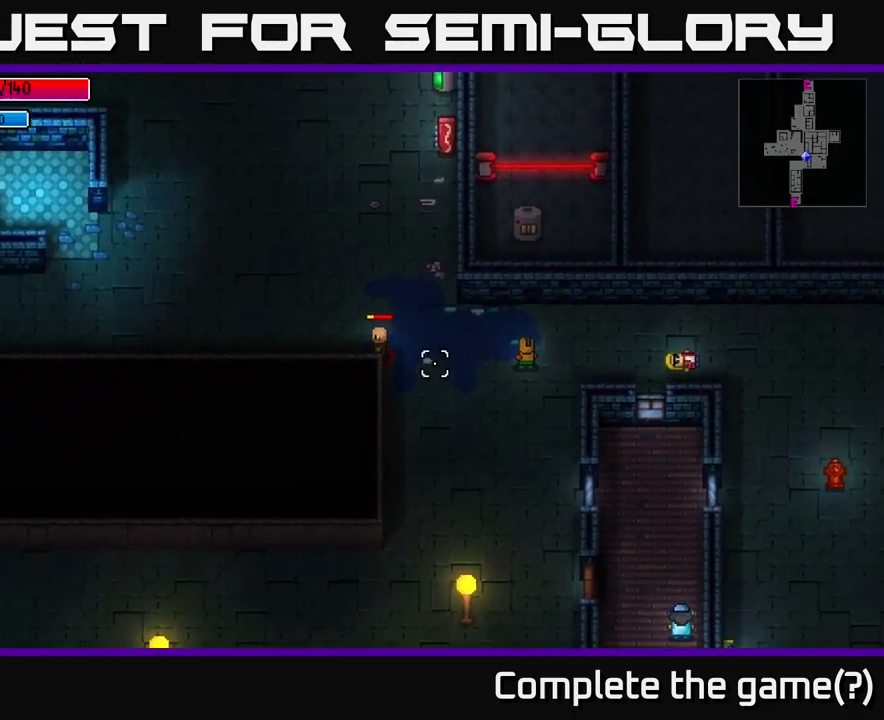
{"buttons": [], "left_stick": "up-left", "right_stick": "up-left", "events": [[384, "right_stick", "up-left"]]}
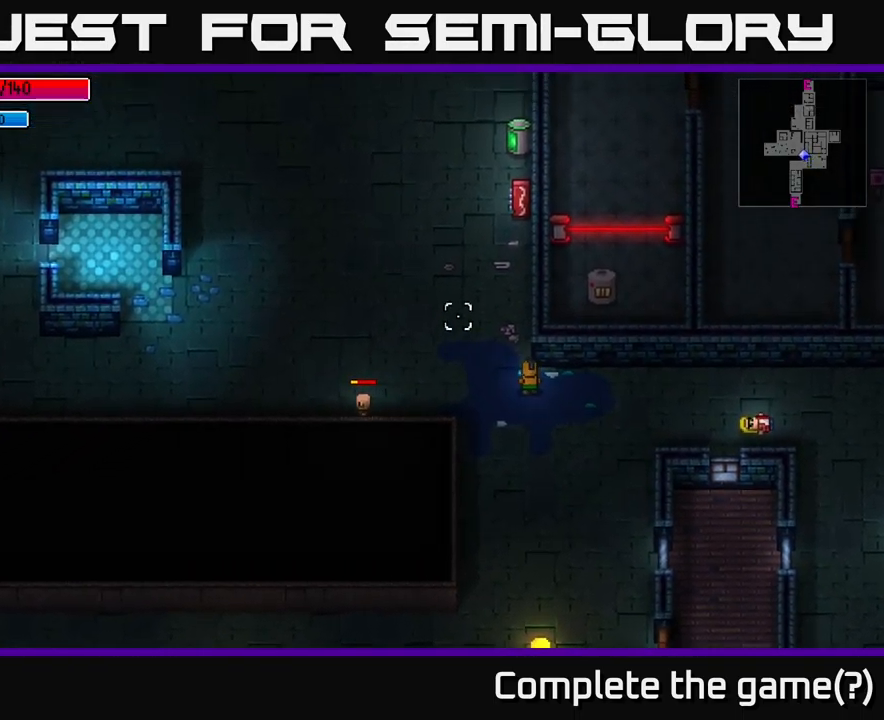
{"buttons": [], "left_stick": "up-right", "right_stick": "up", "events": [[50, "right_stick", "up"], [150, "left_stick", "up"], [500, "left_stick", "up-right"]]}
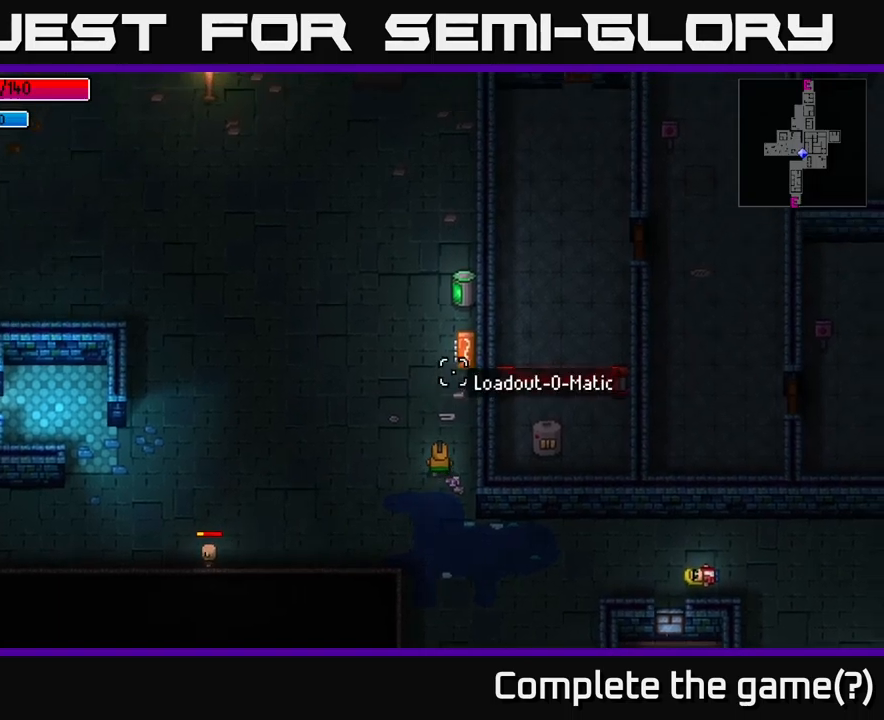
{"buttons": ["L2"], "left_stick": "up-left", "right_stick": "up", "events": [[183, "left_stick", "up"], [466, "left_stick", "up-left"], [500, "L2", "down"]]}
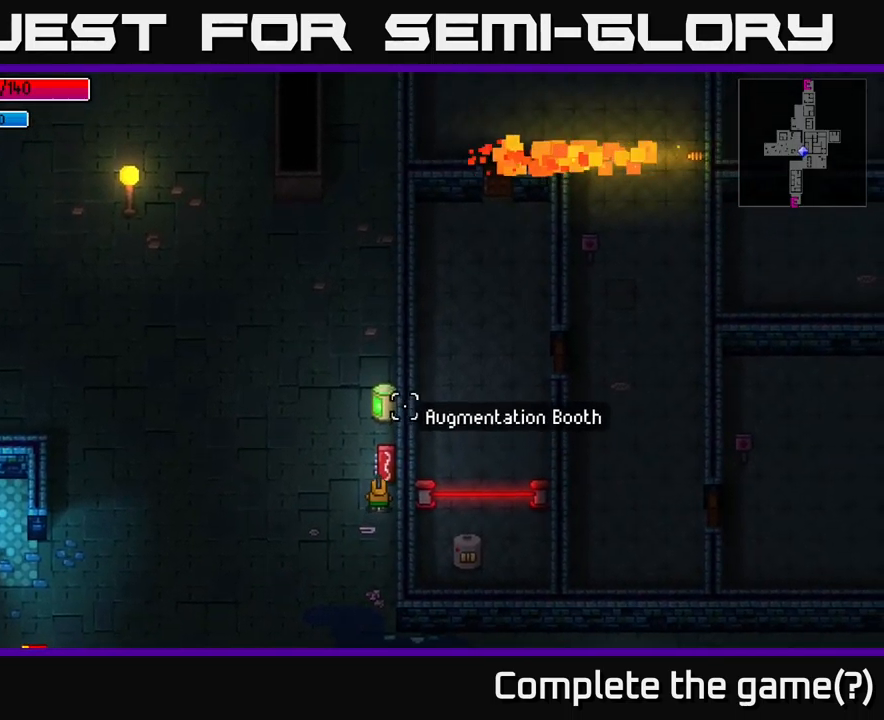
{"buttons": [], "left_stick": "up-left", "right_stick": "up", "events": [[16, "left_stick", "left"], [50, "right_stick", "left"], [83, "left_stick", "down-left"], [116, "L2", "up"], [316, "L2", "down"], [383, "left_stick", "center"], [433, "L2", "up"], [433, "left_stick", "up-right"], [483, "right_stick", "up"], [500, "left_stick", "up-left"]]}
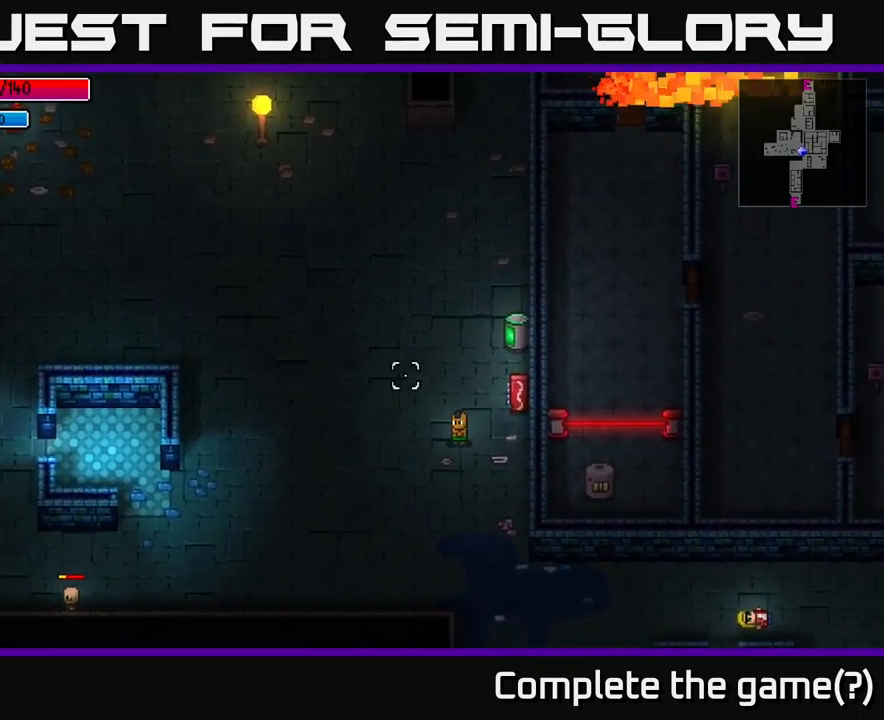
{"buttons": [], "left_stick": "left", "right_stick": "left", "events": [[50, "left_stick", "left"], [116, "right_stick", "left"]]}
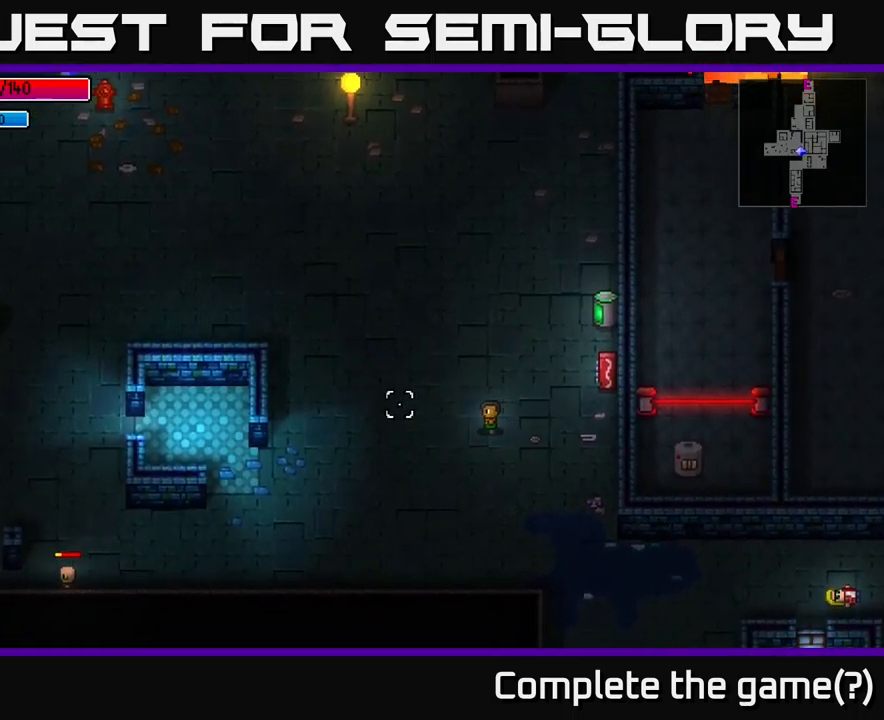
{"buttons": [], "left_stick": "left", "right_stick": "left", "events": []}
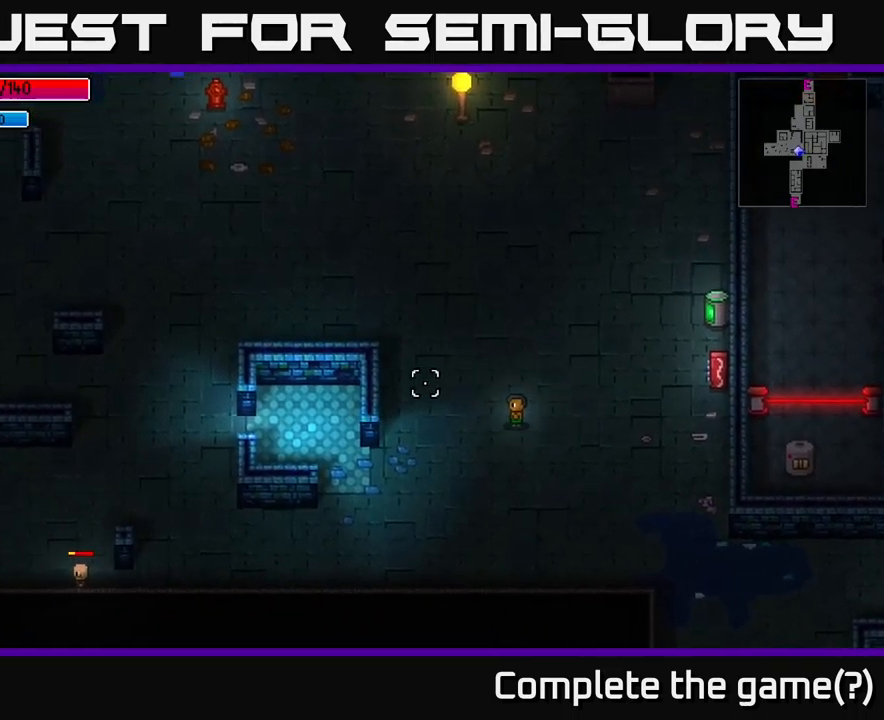
{"buttons": [], "left_stick": "up-left", "right_stick": "left", "events": [[183, "left_stick", "up-left"]]}
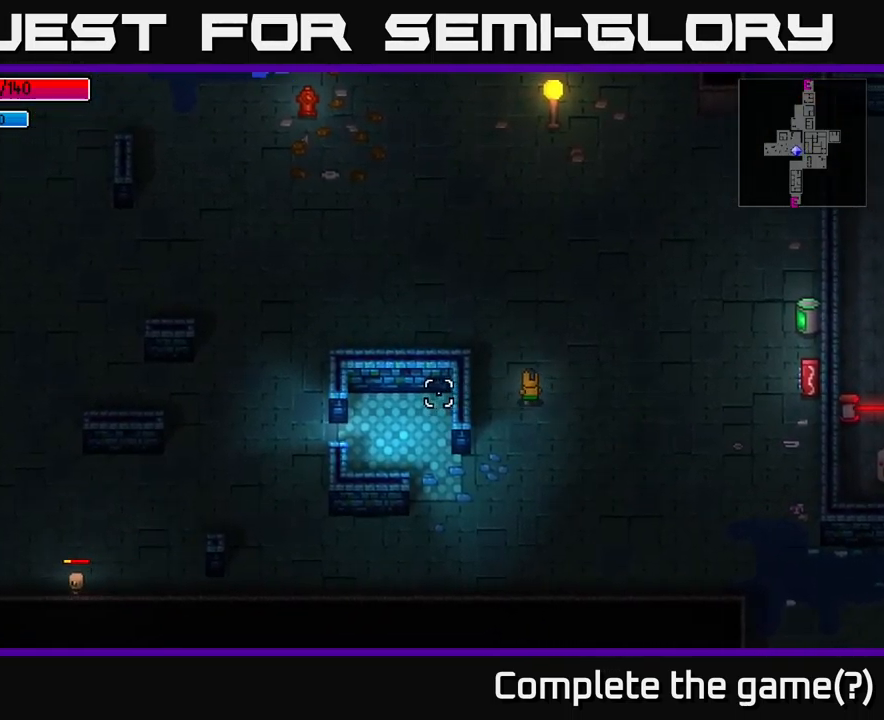
{"buttons": [], "left_stick": "left", "right_stick": "left", "events": [[450, "left_stick", "left"]]}
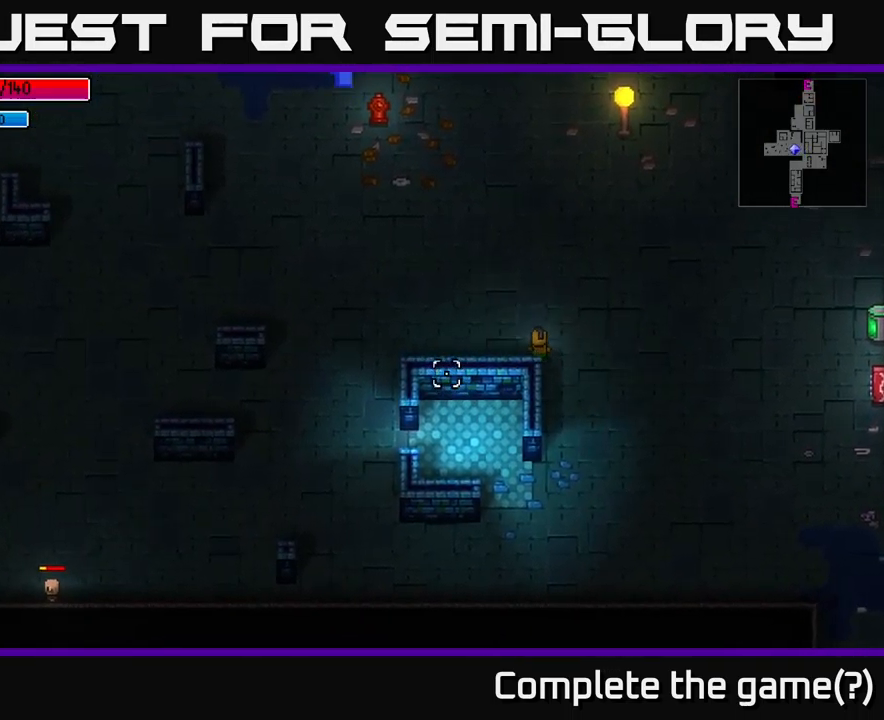
{"buttons": [], "left_stick": "left", "right_stick": "left", "events": []}
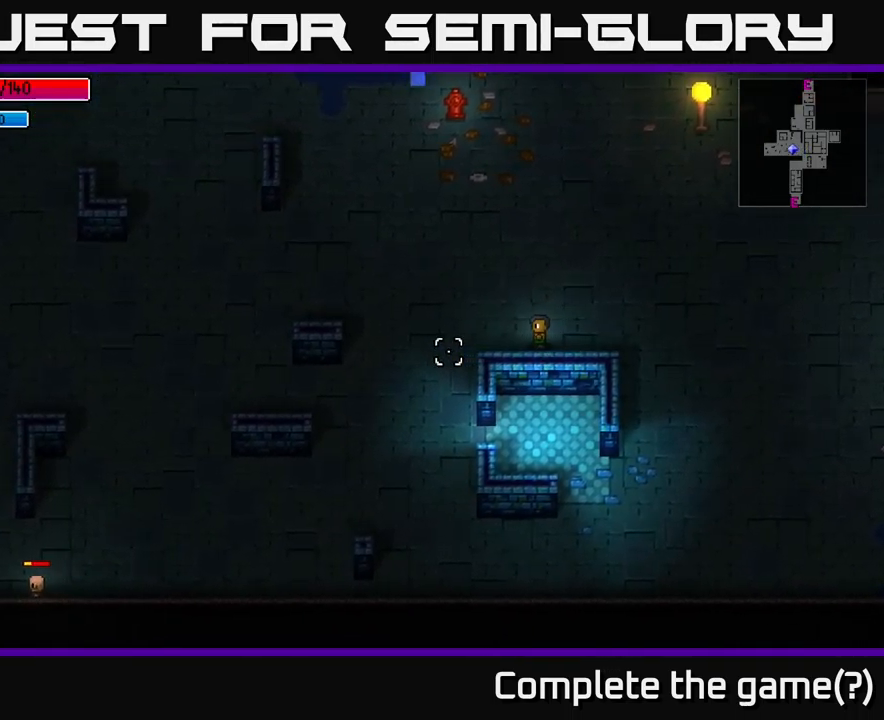
{"buttons": [], "left_stick": "down-left", "right_stick": "left", "events": [[300, "left_stick", "down-left"]]}
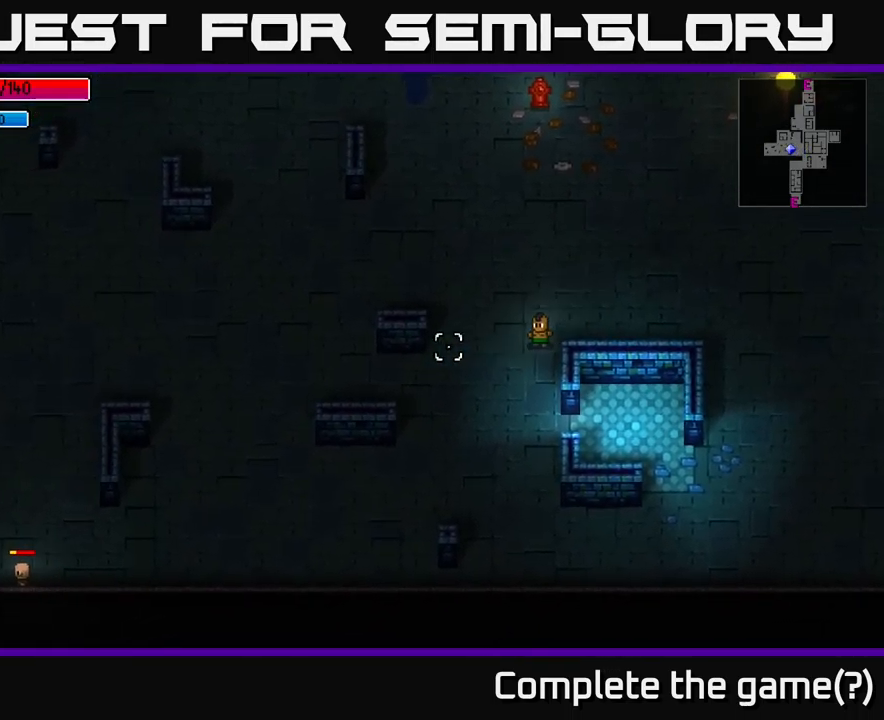
{"buttons": [], "left_stick": "left", "right_stick": "left", "events": [[33, "left_stick", "left"], [216, "left_stick", "down-left"], [383, "left_stick", "left"]]}
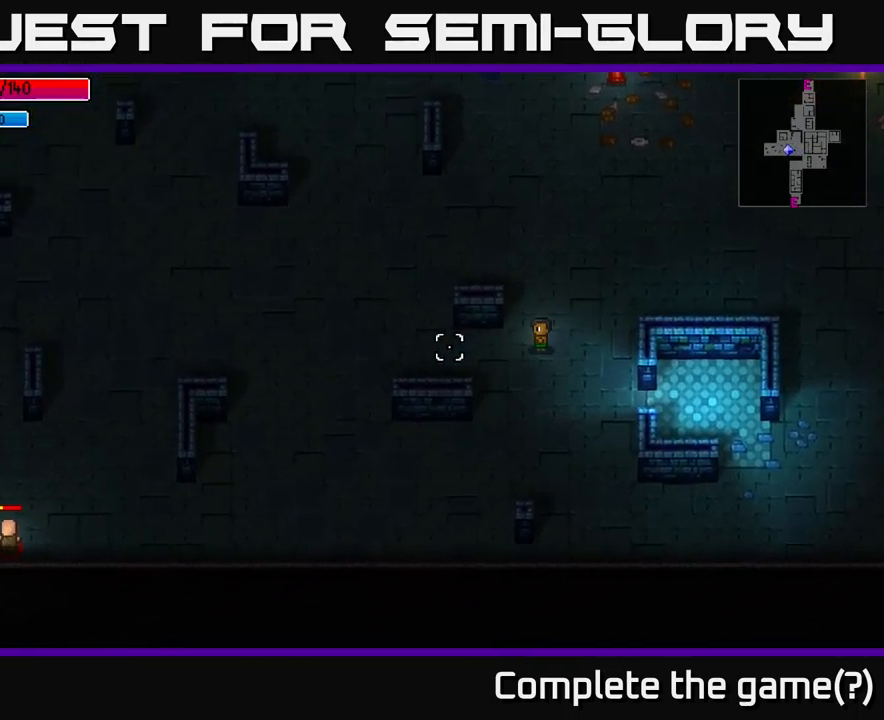
{"buttons": [], "left_stick": "left", "right_stick": "left", "events": []}
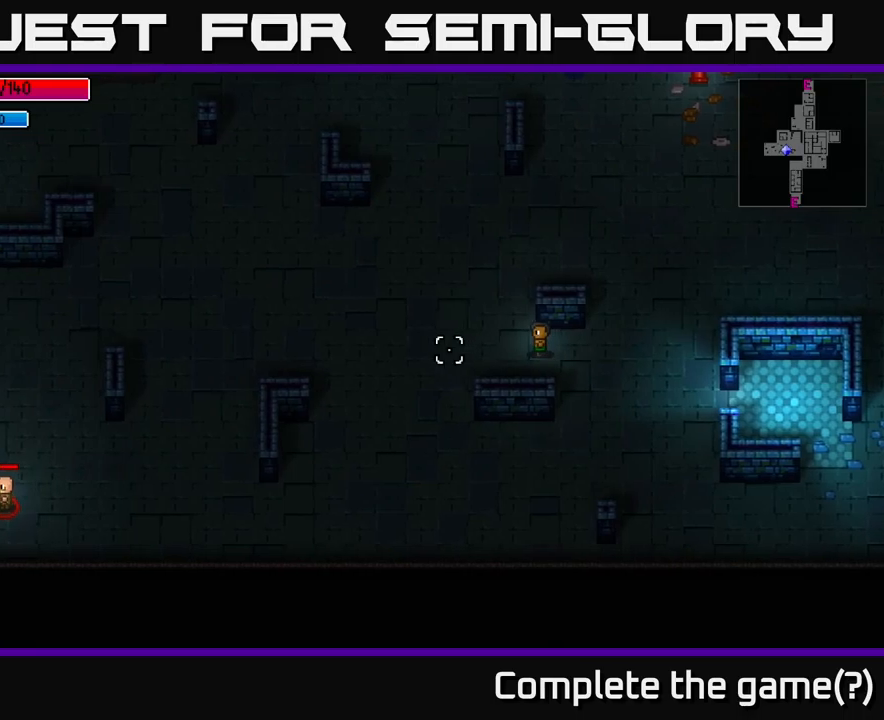
{"buttons": [], "left_stick": "left", "right_stick": "left", "events": []}
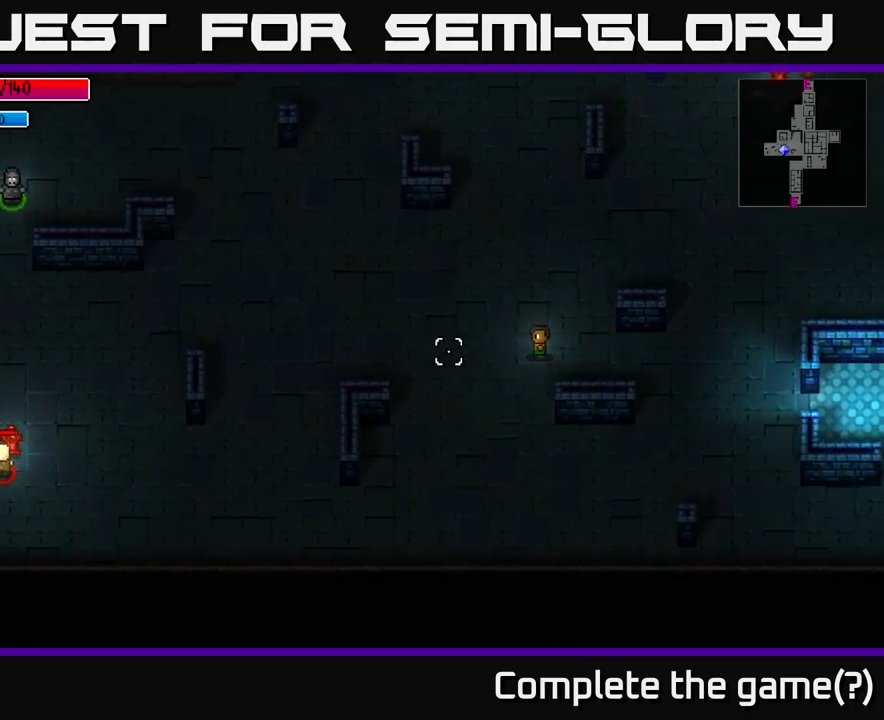
{"buttons": [], "left_stick": "left", "right_stick": "left", "events": []}
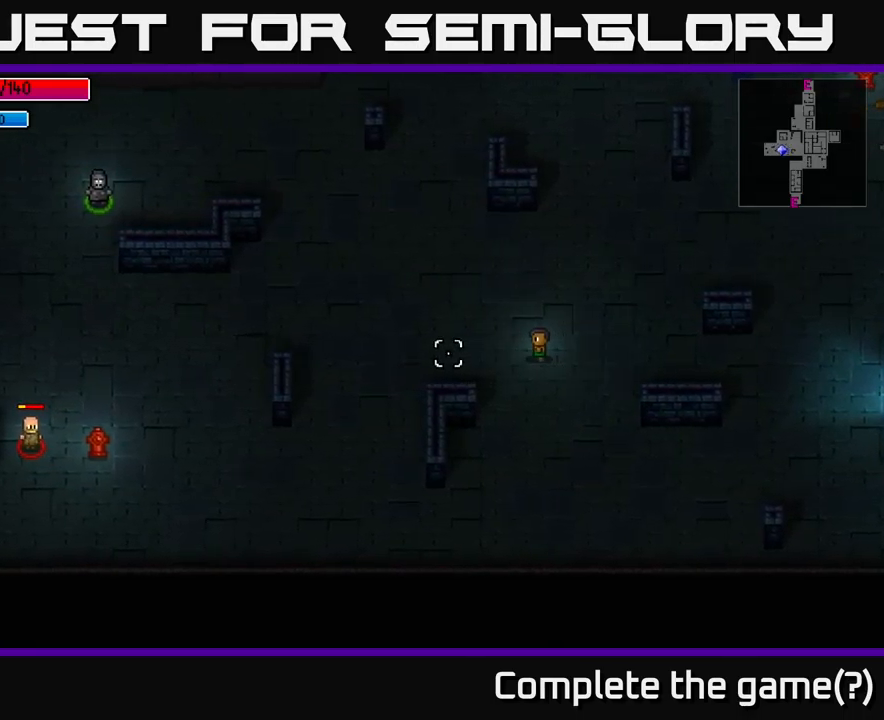
{"buttons": [], "left_stick": "left", "right_stick": "left", "events": []}
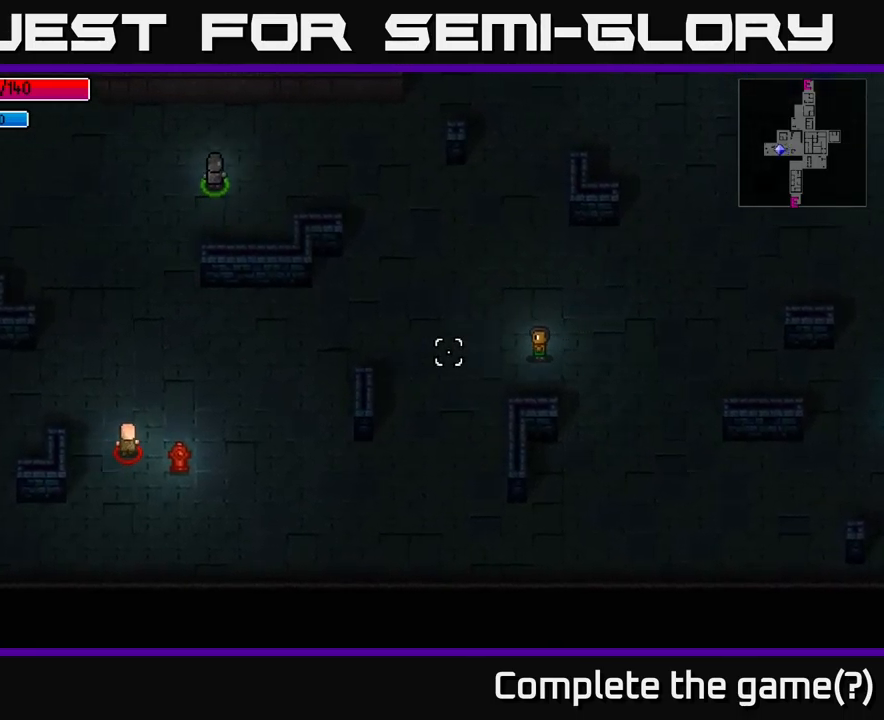
{"buttons": [], "left_stick": "left", "right_stick": "left", "events": []}
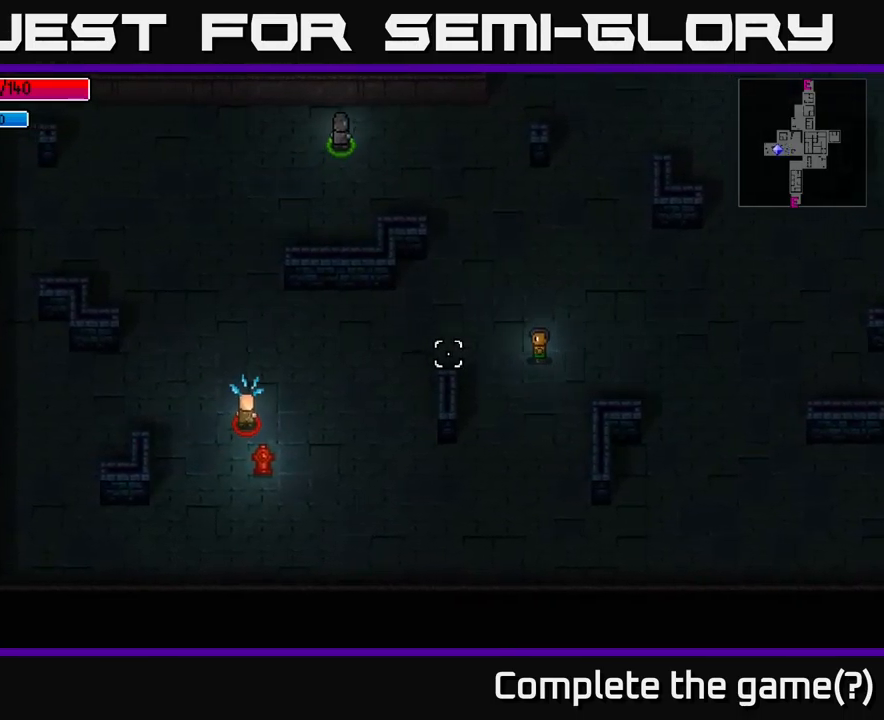
{"buttons": [], "left_stick": "left", "right_stick": "left", "events": [[50, "left_stick", "down-left"], [150, "left_stick", "down"], [367, "left_stick", "left"]]}
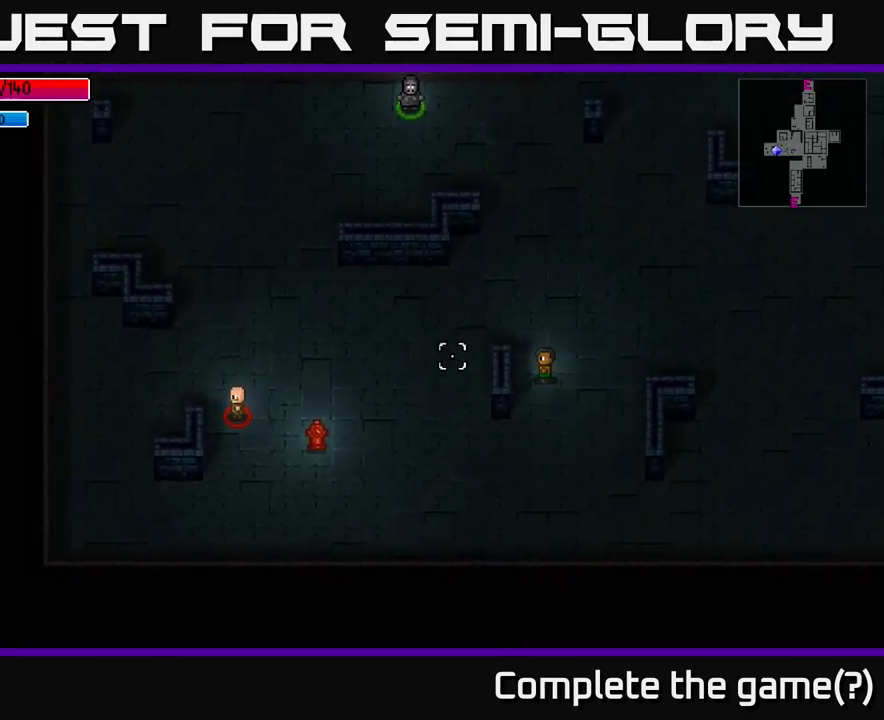
{"buttons": [], "left_stick": "left", "right_stick": "left", "events": [[83, "left_stick", "down"], [283, "left_stick", "down-left"], [450, "left_stick", "left"]]}
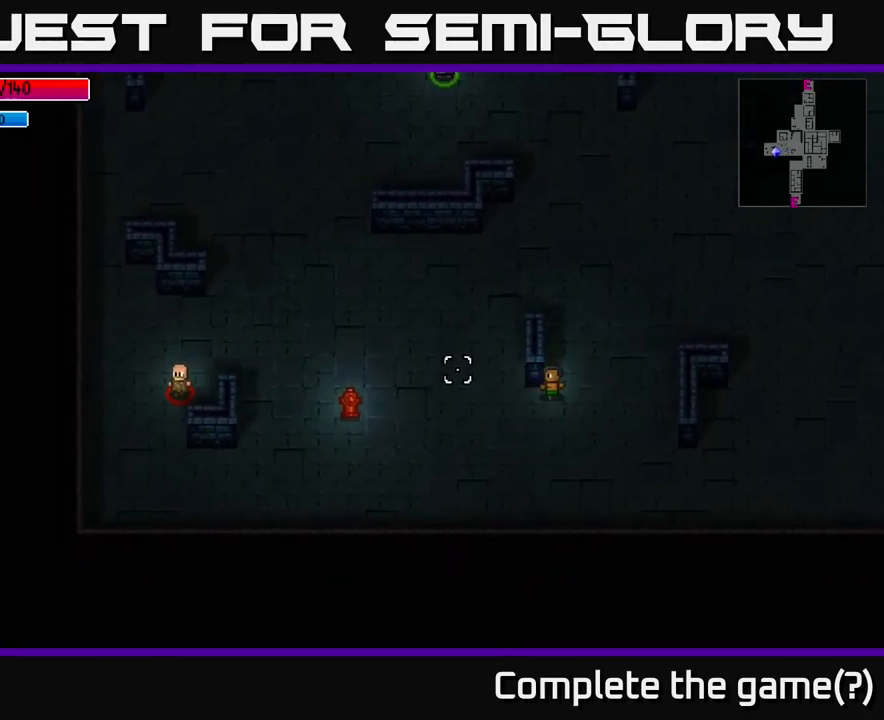
{"buttons": [], "left_stick": "down-left", "right_stick": "left", "events": [[83, "left_stick", "up-left"], [417, "left_stick", "down-left"]]}
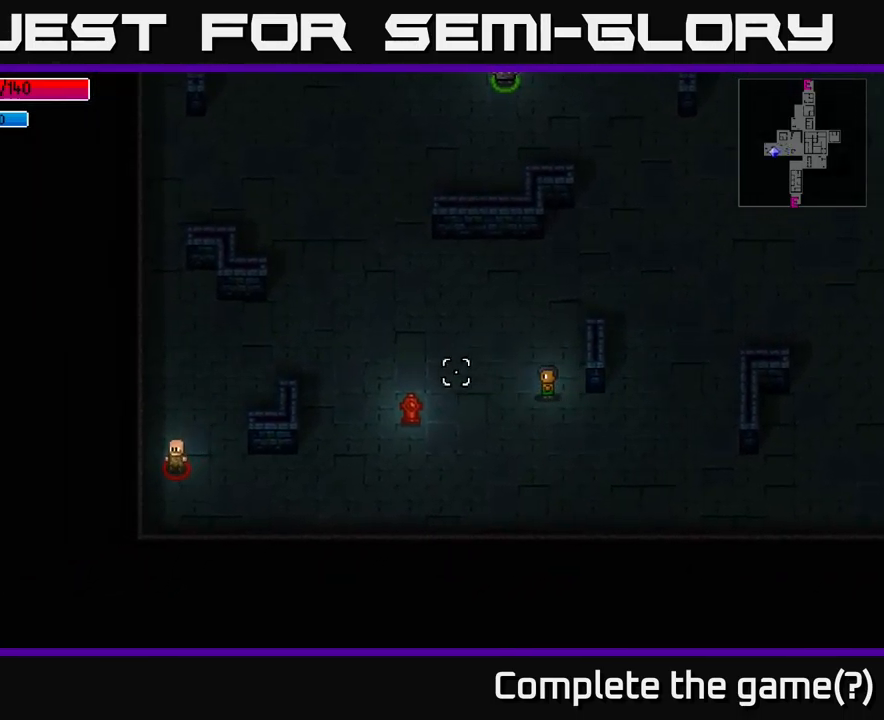
{"buttons": [], "left_stick": "up-left", "right_stick": "left", "events": [[283, "left_stick", "left"], [383, "left_stick", "up-left"]]}
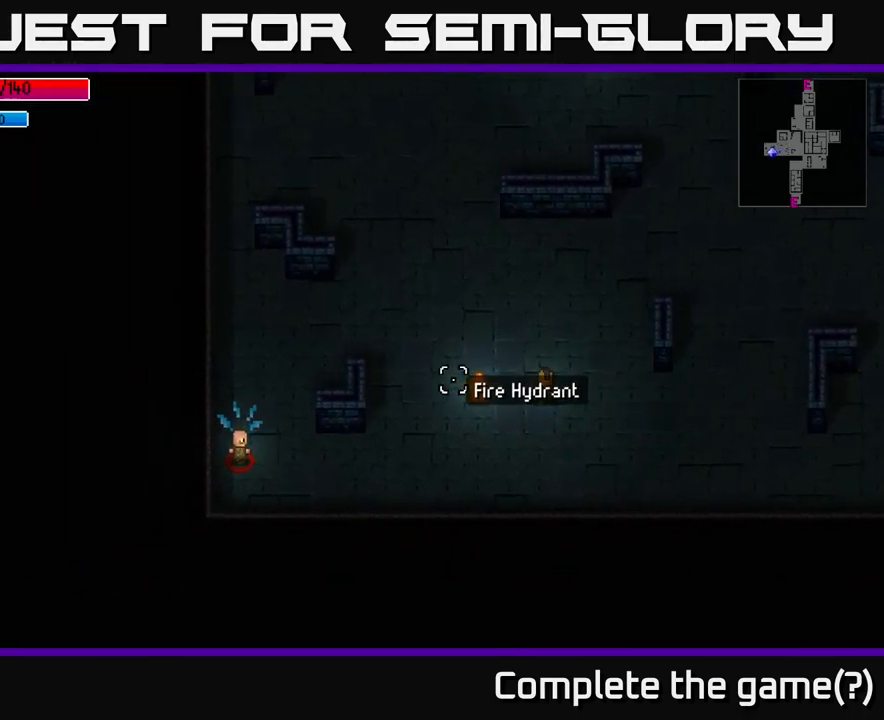
{"buttons": [], "left_stick": "down", "right_stick": "down-left", "events": [[417, "left_stick", "down"], [450, "right_stick", "down-left"]]}
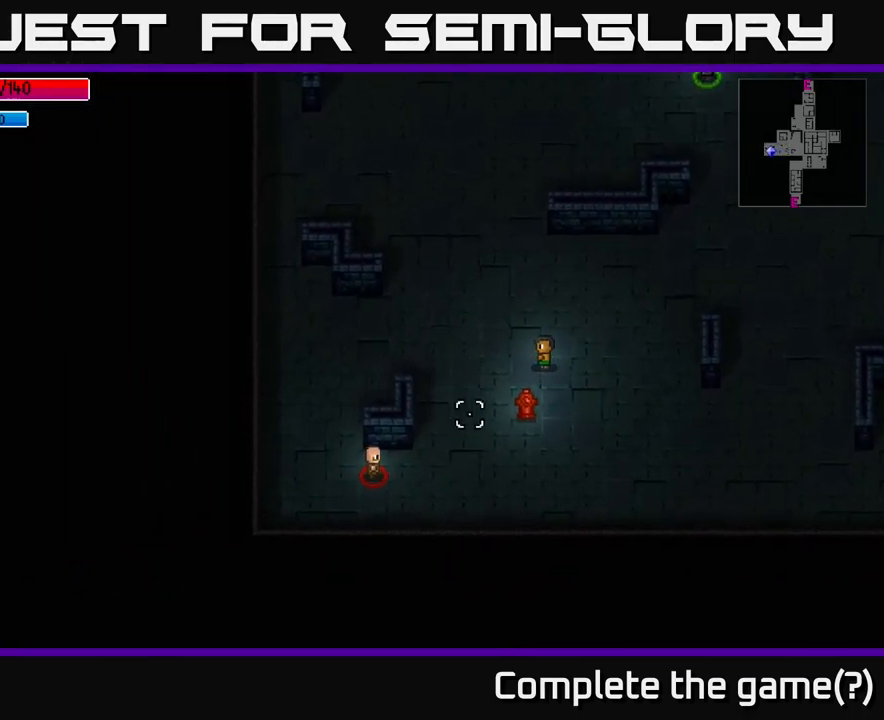
{"buttons": [], "left_stick": "down-left", "right_stick": "down-left", "events": [[17, "left_stick", "down-right"], [433, "left_stick", "down-left"]]}